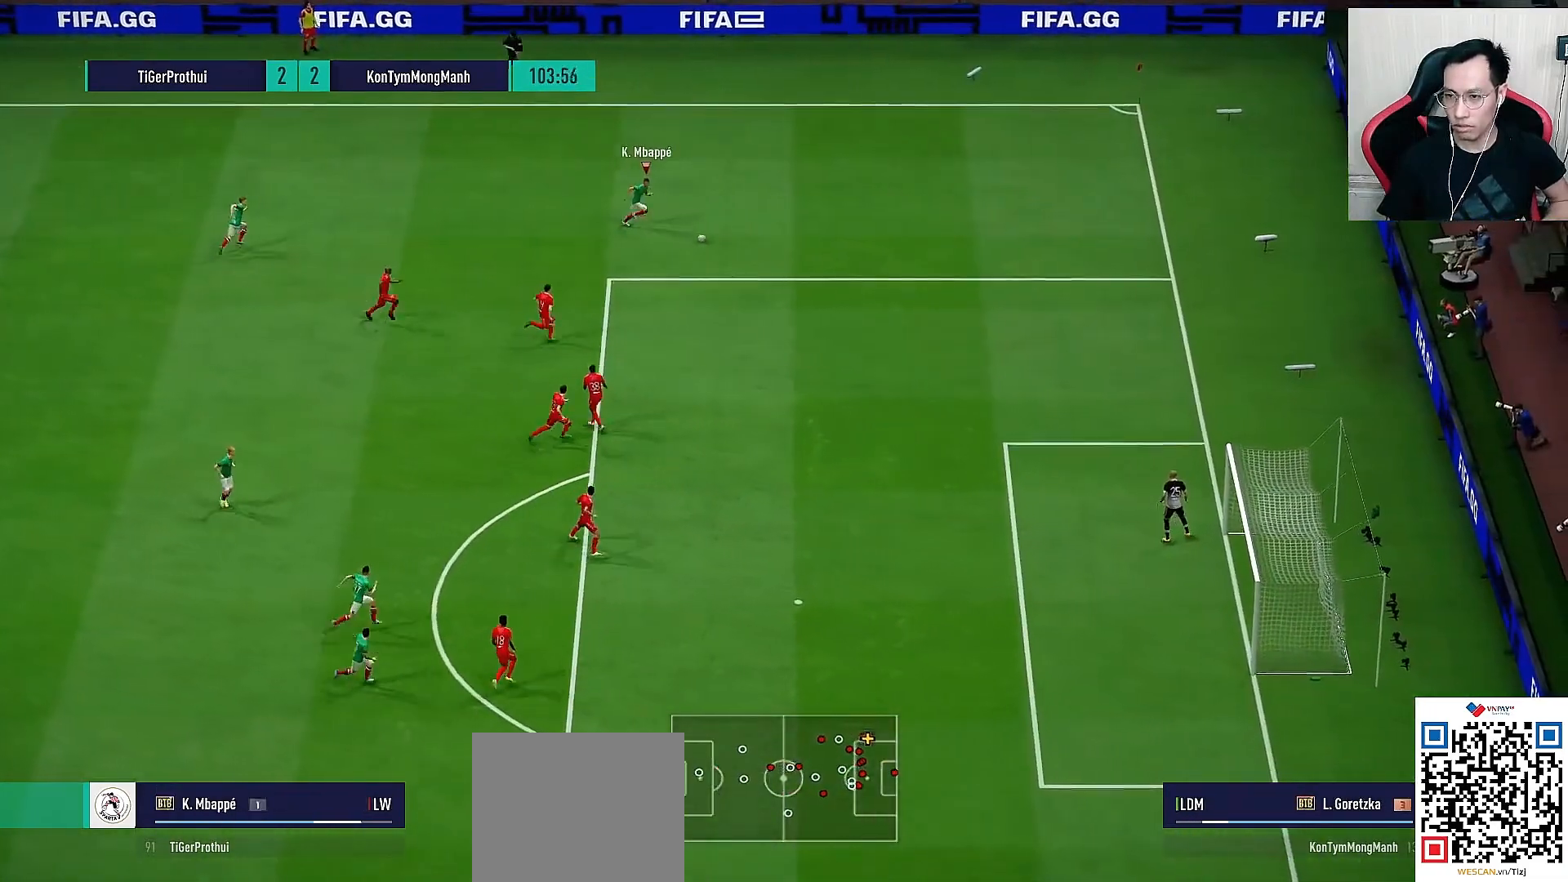
Gameplay with a controller (PlayStation layout); each line is a JSON object with the inputs held at the frame after it. "events" lists button and stick changes between this image and that frame as [ms after this image, input, new state], when the widget could be followed in between.
{"buttons": ["R1"], "left_stick": "right", "right_stick": "center"}
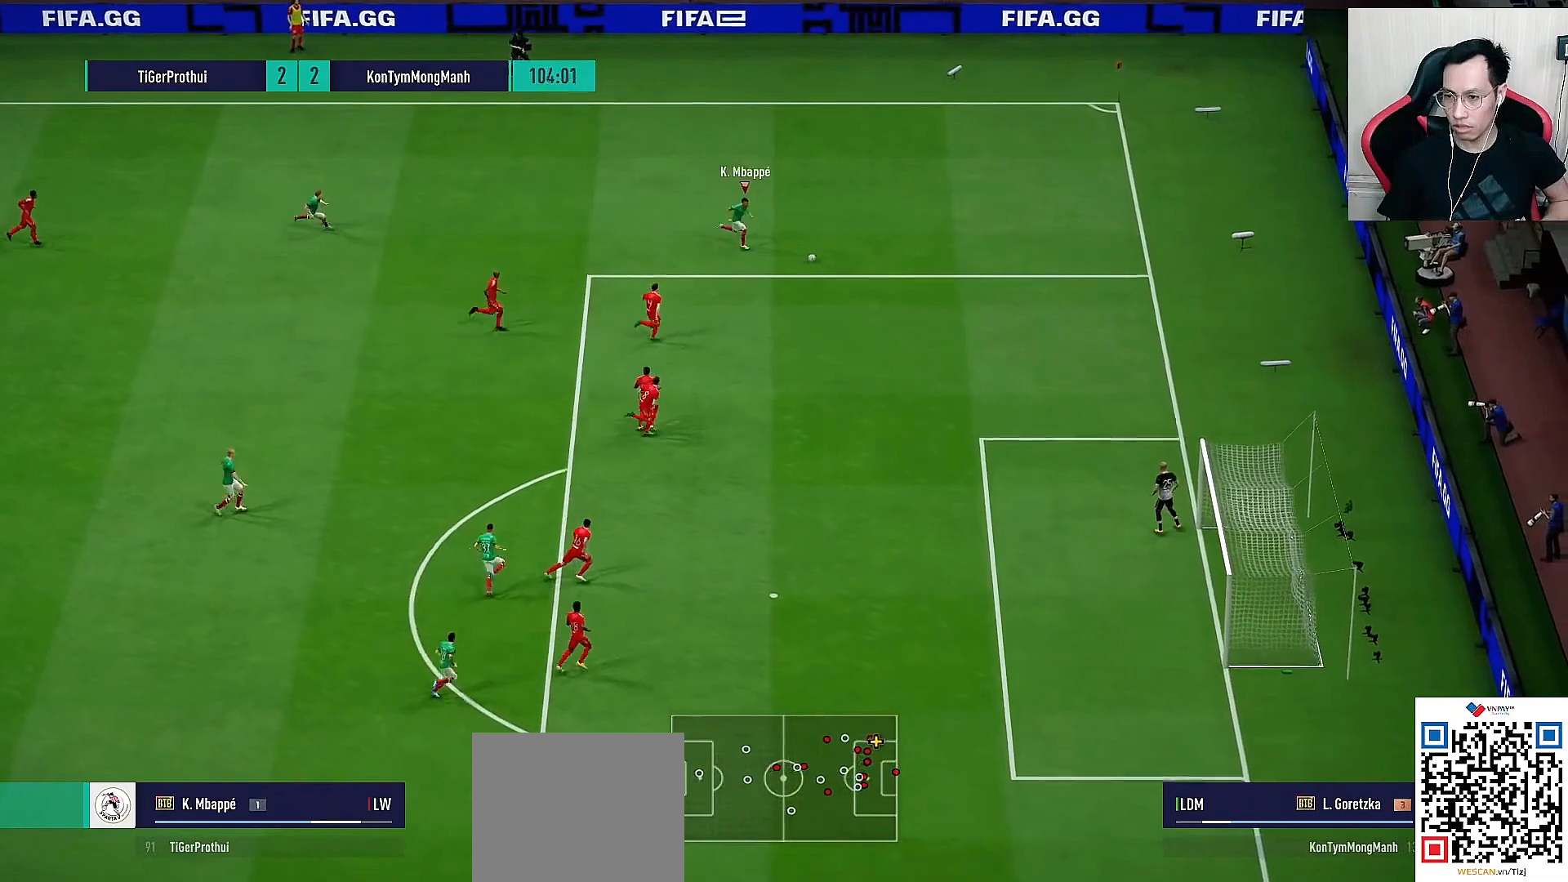
{"buttons": ["R1"], "left_stick": "down-right", "right_stick": "center", "events": [[117, "left_stick", "down-right"]]}
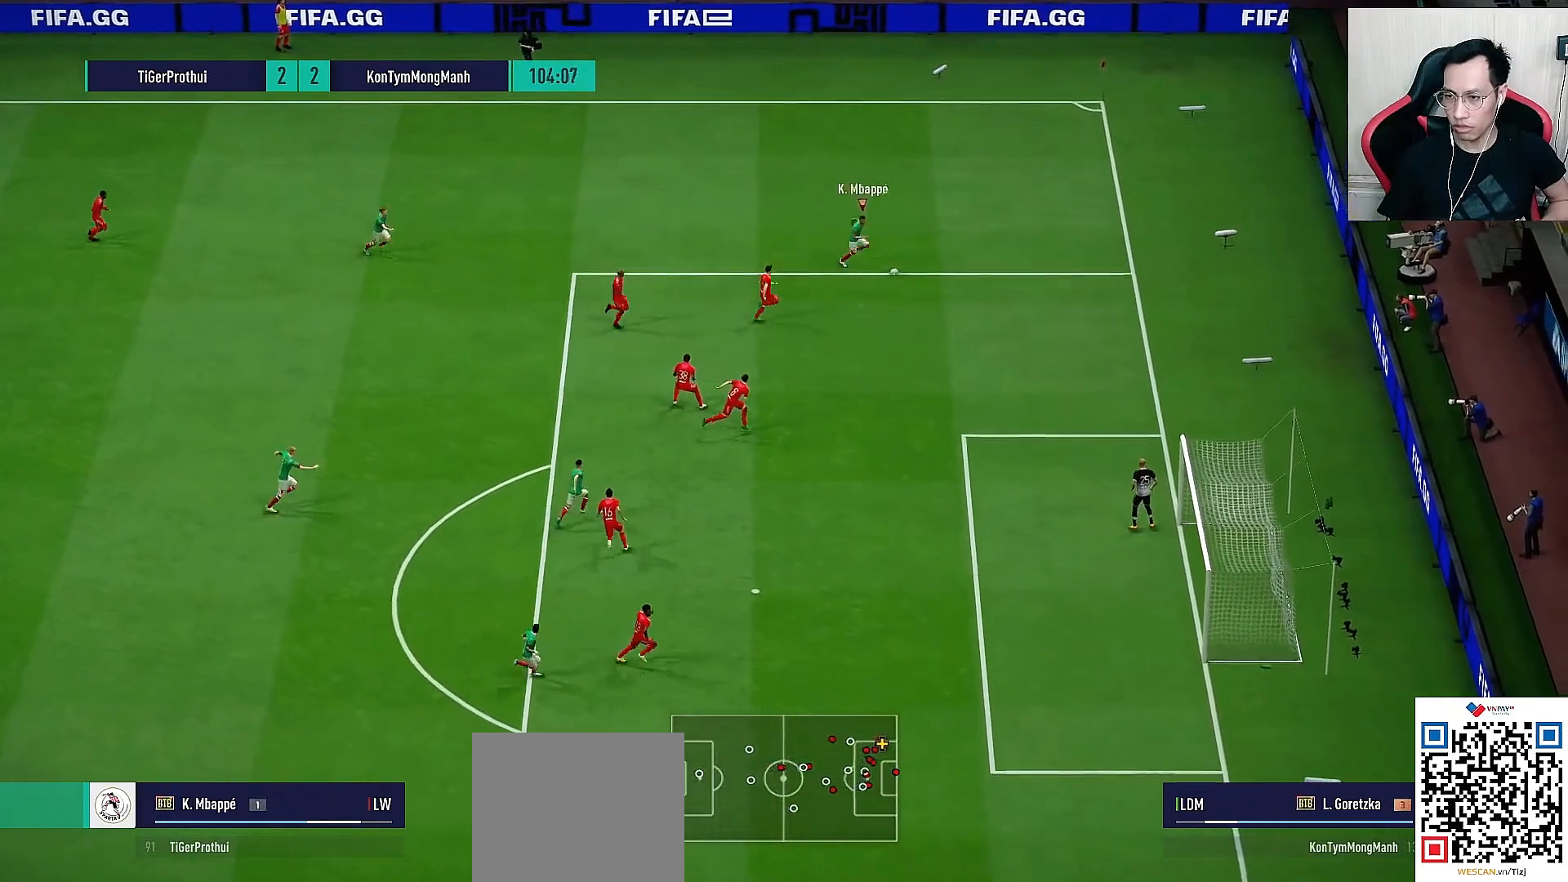
{"buttons": [], "left_stick": "down-right", "right_stick": "center", "events": [[17, "R1", "up"]]}
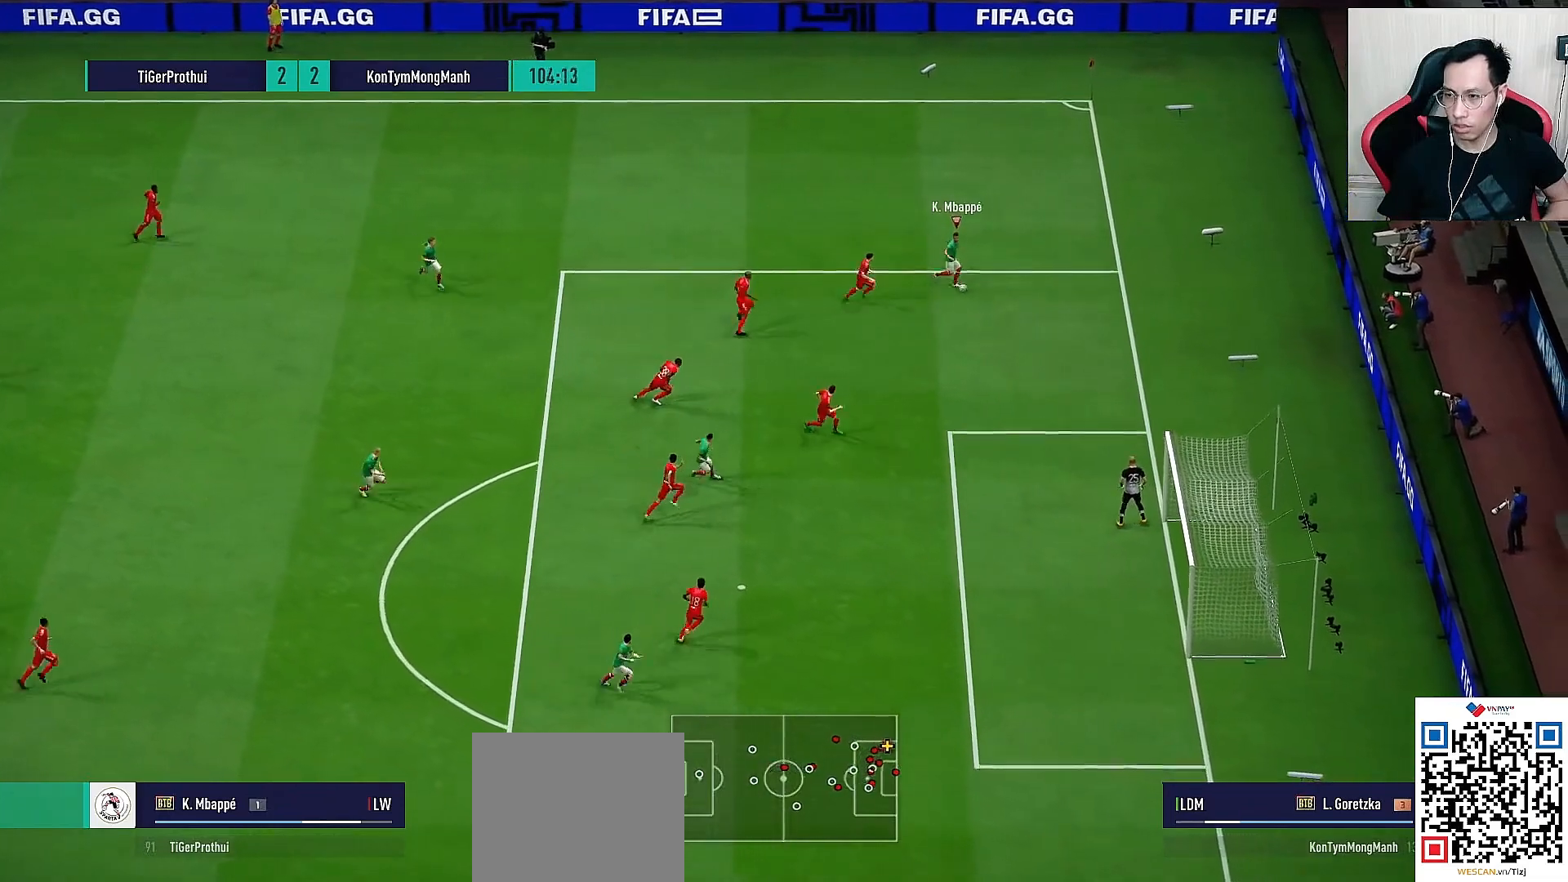
{"buttons": [], "left_stick": "down-right", "right_stick": "center", "events": []}
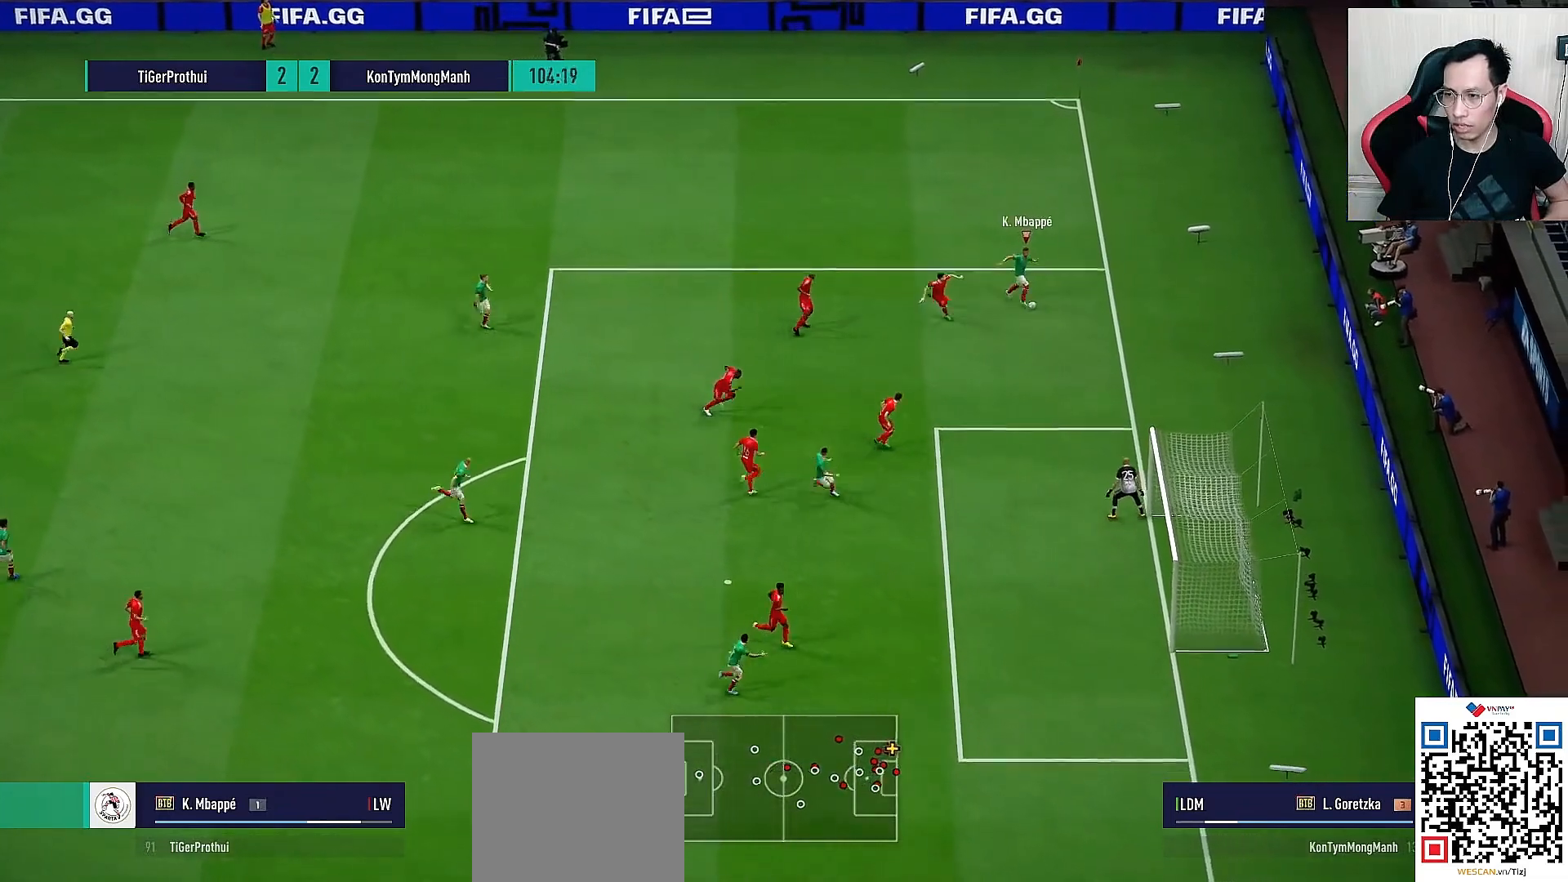
{"buttons": [], "left_stick": "up-left", "right_stick": "center", "events": [[83, "left_stick", "up-left"]]}
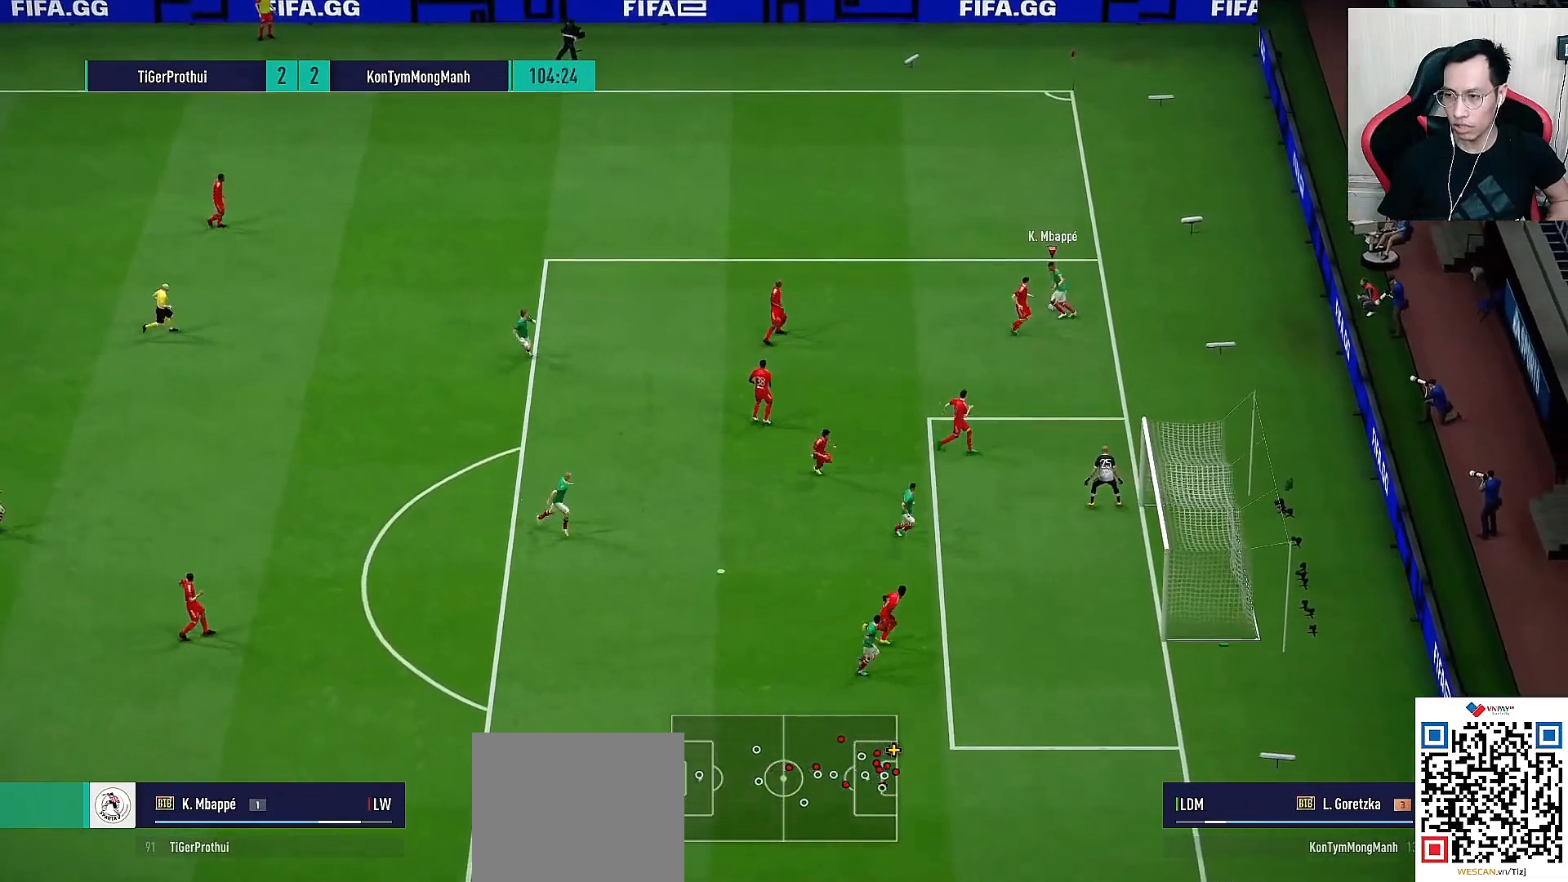
{"buttons": [], "left_stick": "down-left", "right_stick": "center", "events": [[83, "left_stick", "left"], [300, "left_stick", "down-left"]]}
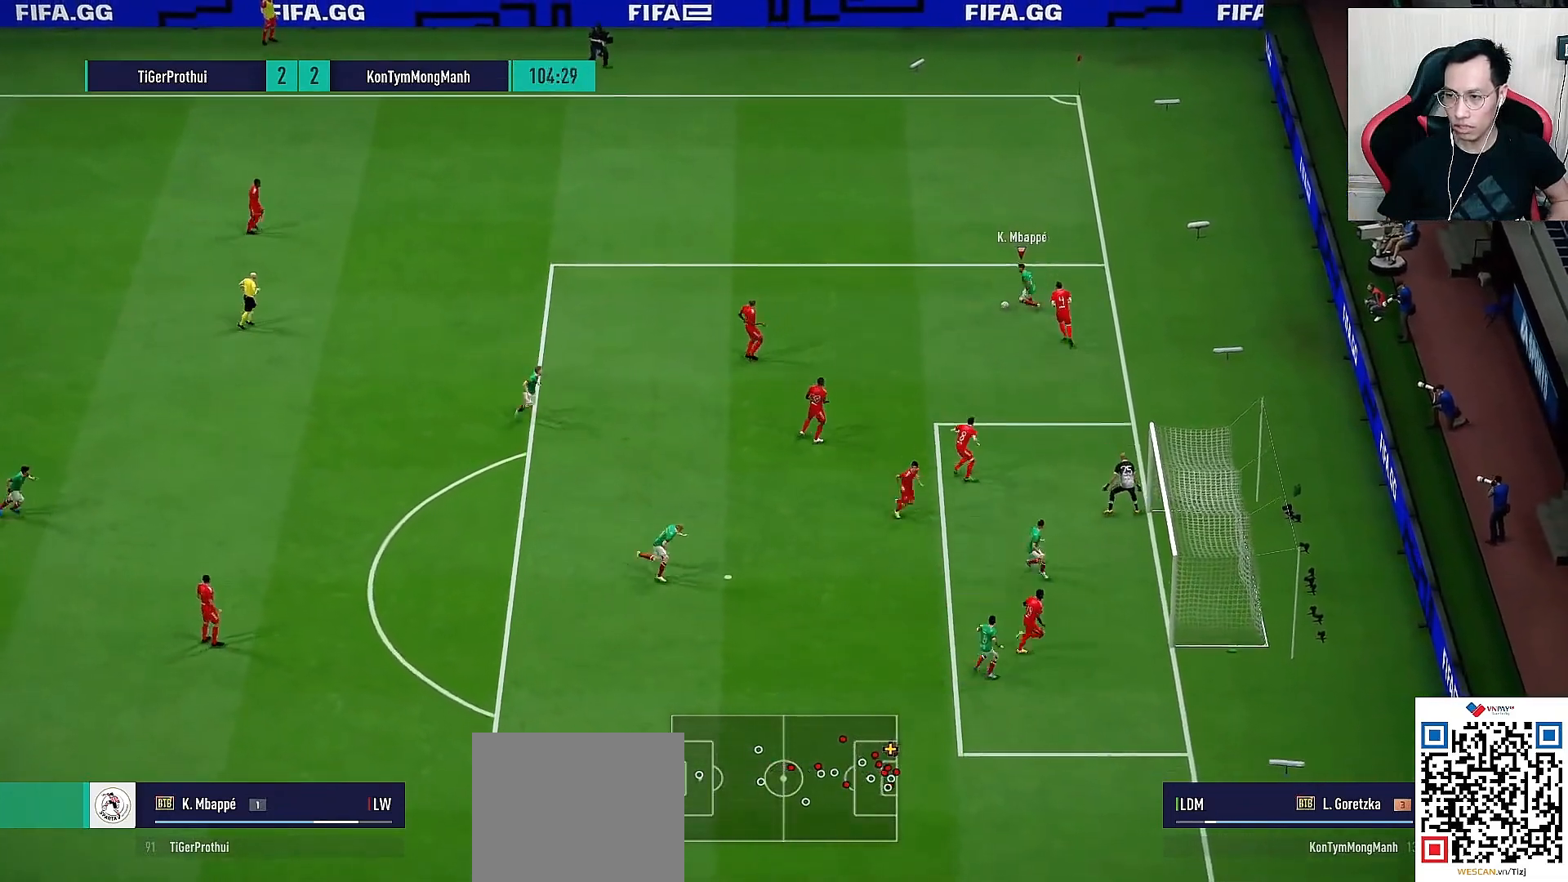
{"buttons": [], "left_stick": "down-left", "right_stick": "center", "events": []}
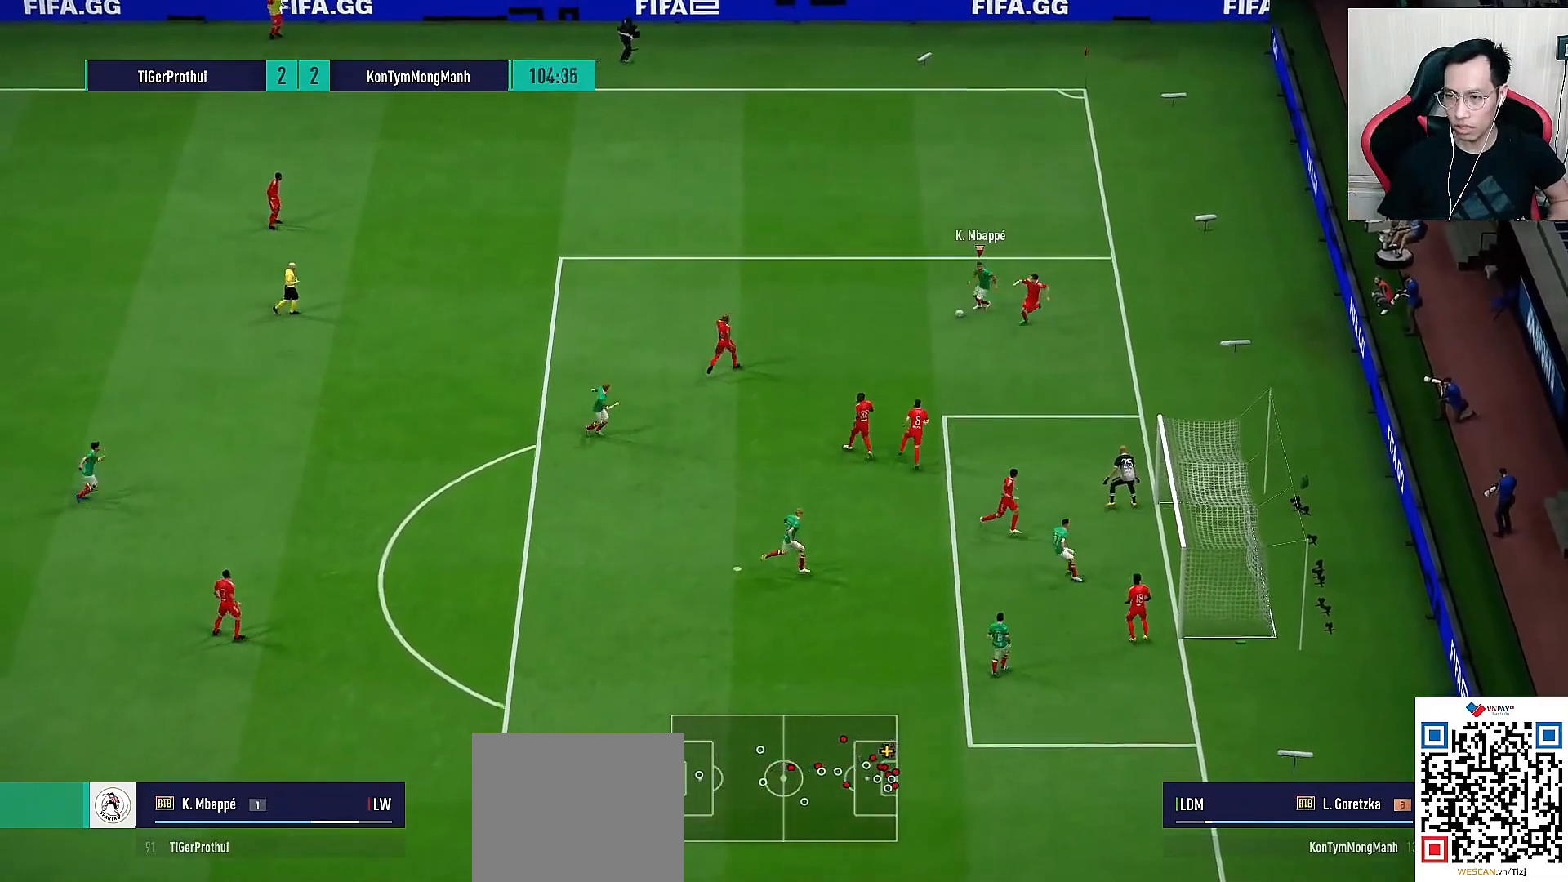
{"buttons": [], "left_stick": "down-left", "right_stick": "center", "events": []}
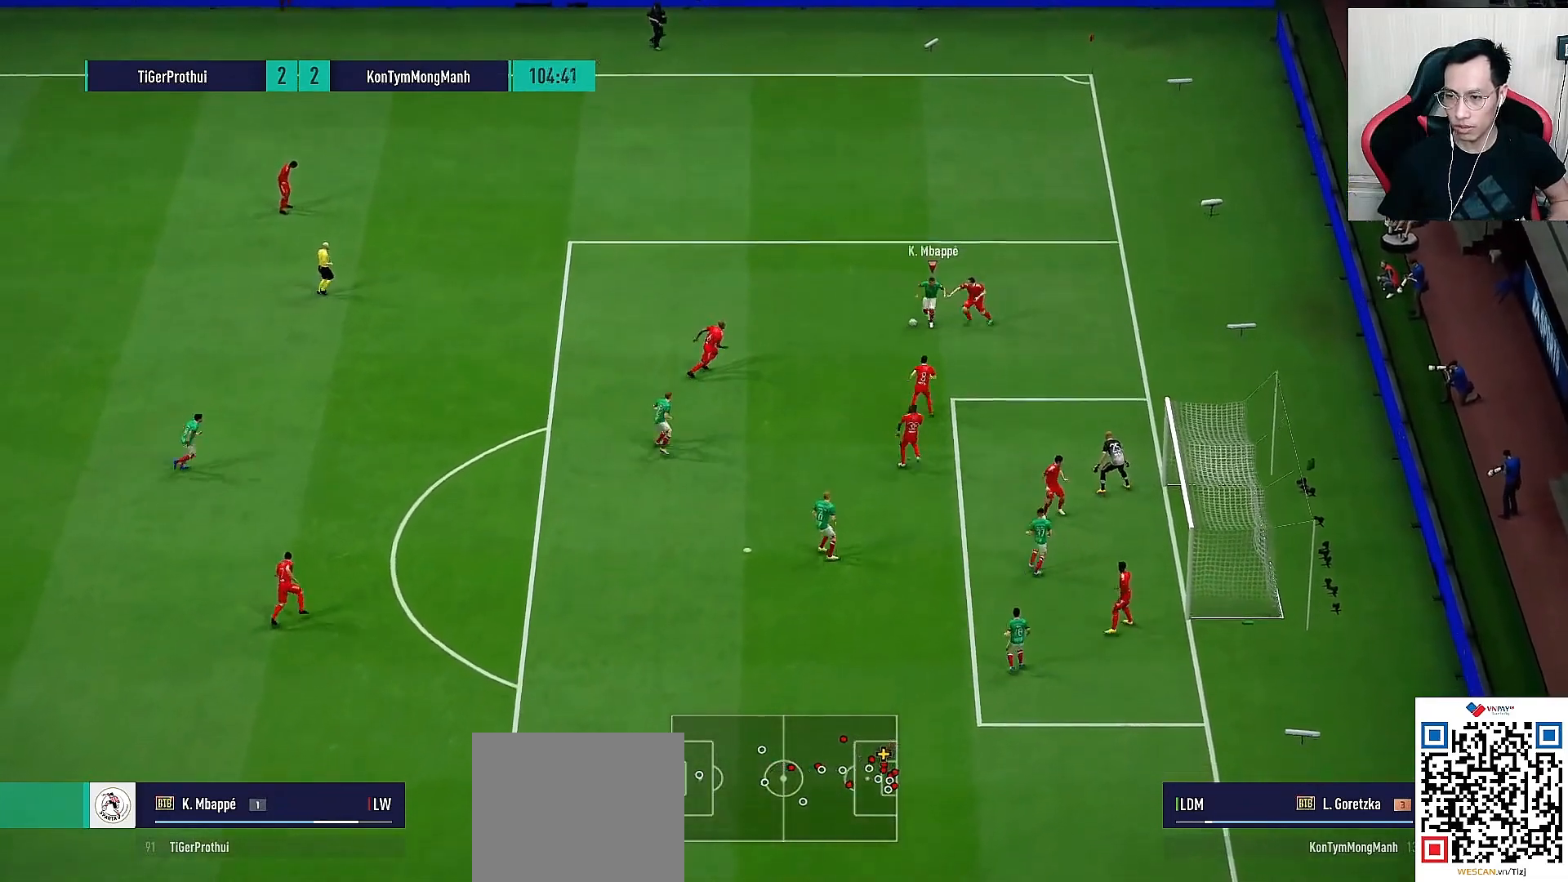
{"buttons": [], "left_stick": "down", "right_stick": "center", "events": [[33, "CROSS", "down"], [33, "R2", "down"], [133, "CROSS", "up"], [167, "R2", "up"], [450, "left_stick", "down"]]}
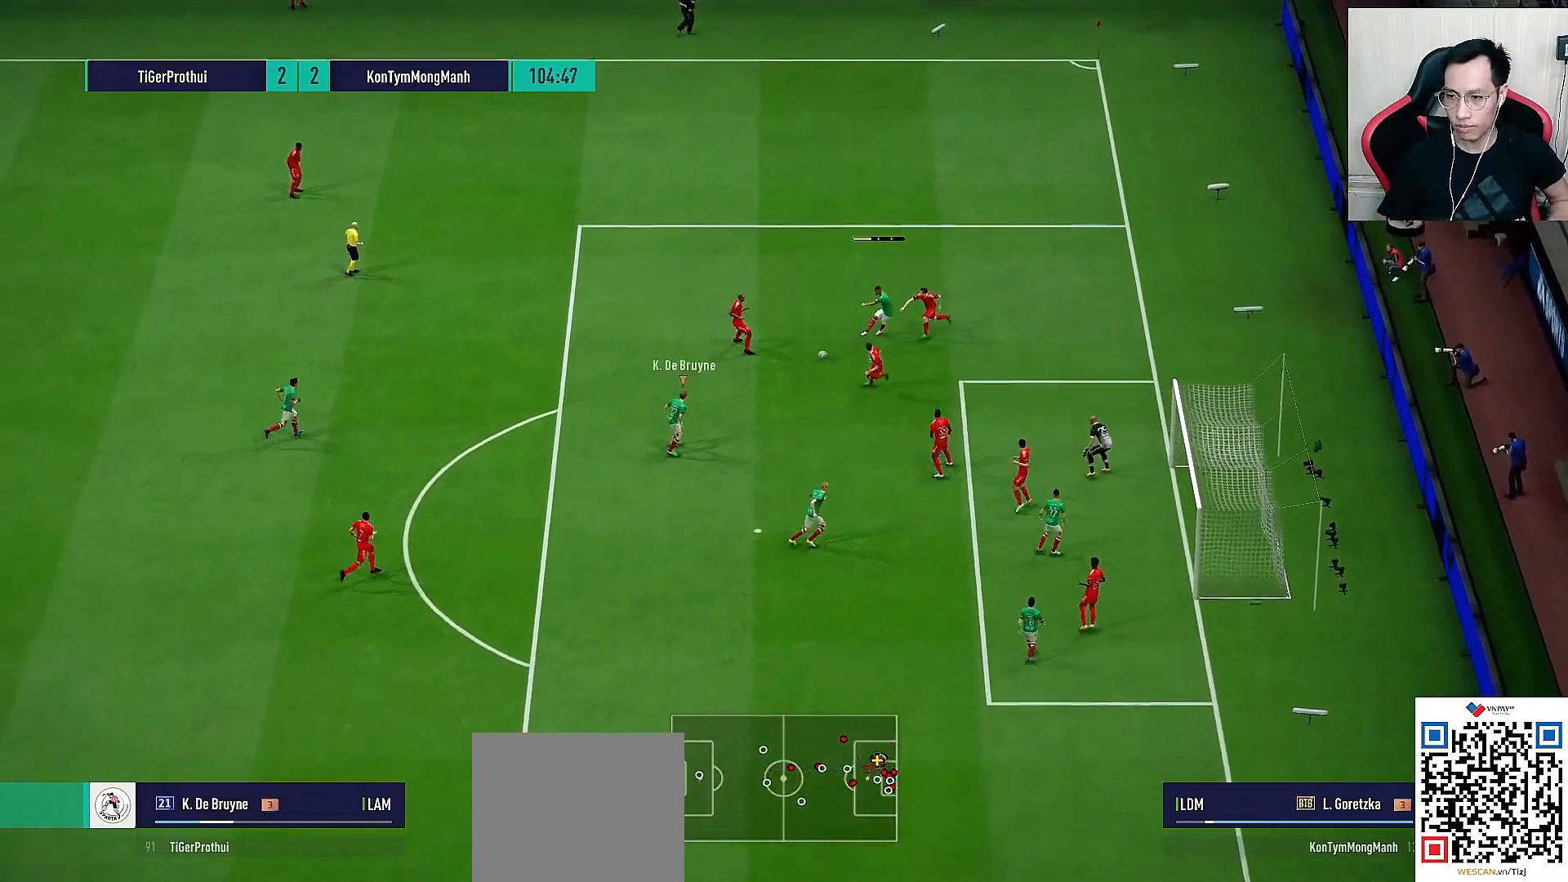
{"buttons": [], "left_stick": "down", "right_stick": "center", "events": []}
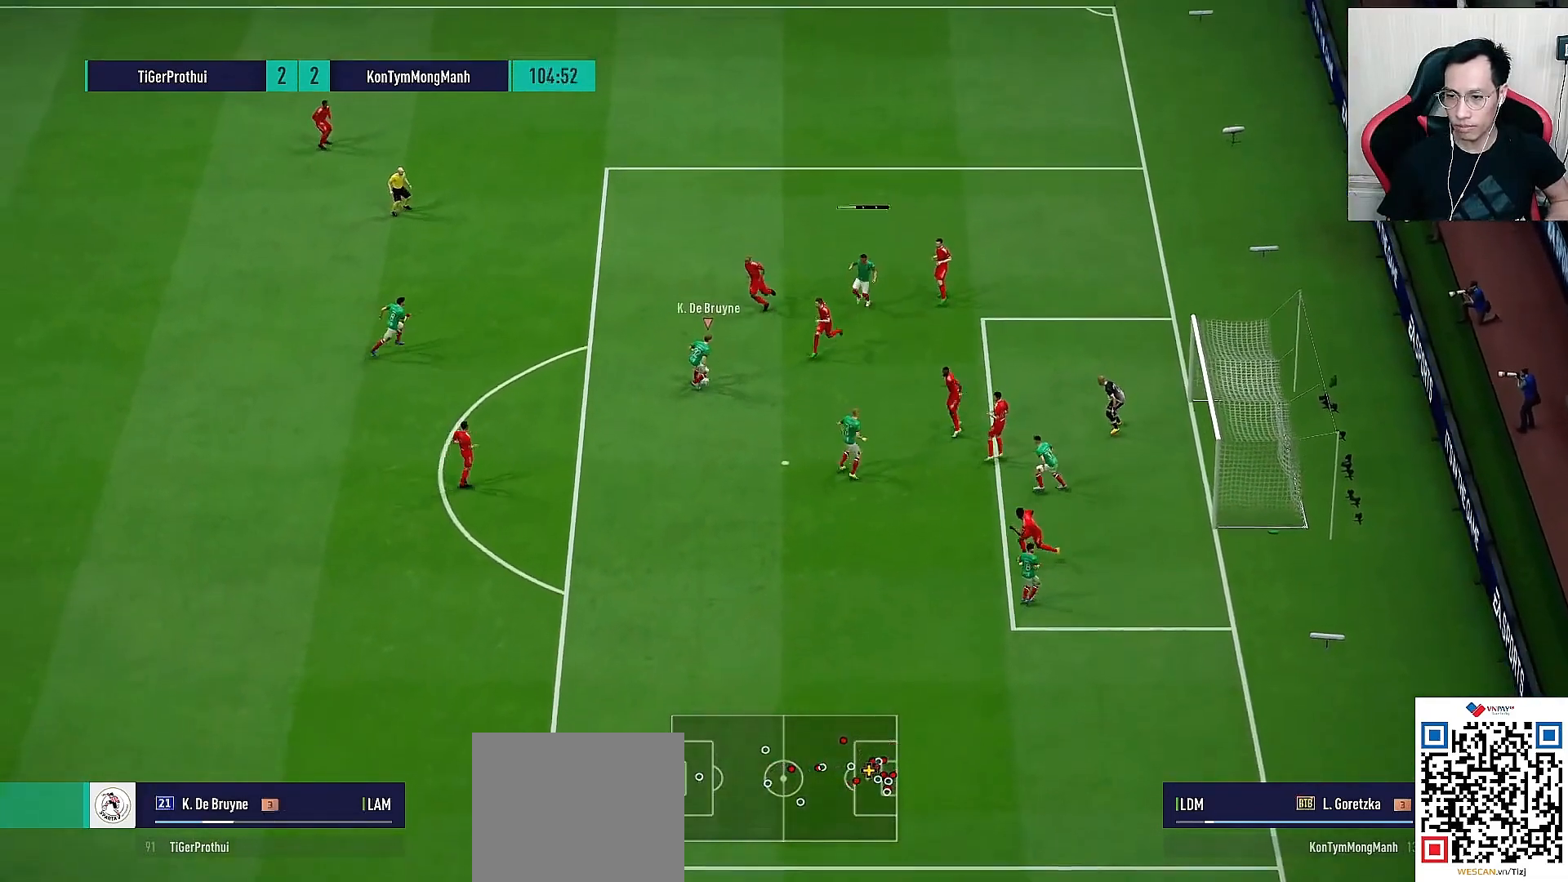
{"buttons": ["SQUARE"], "left_stick": "up-right", "right_stick": "center", "events": [[233, "SQUARE", "down"], [300, "left_stick", "up-right"], [467, "SQUARE", "up"], [500, "SQUARE", "down"]]}
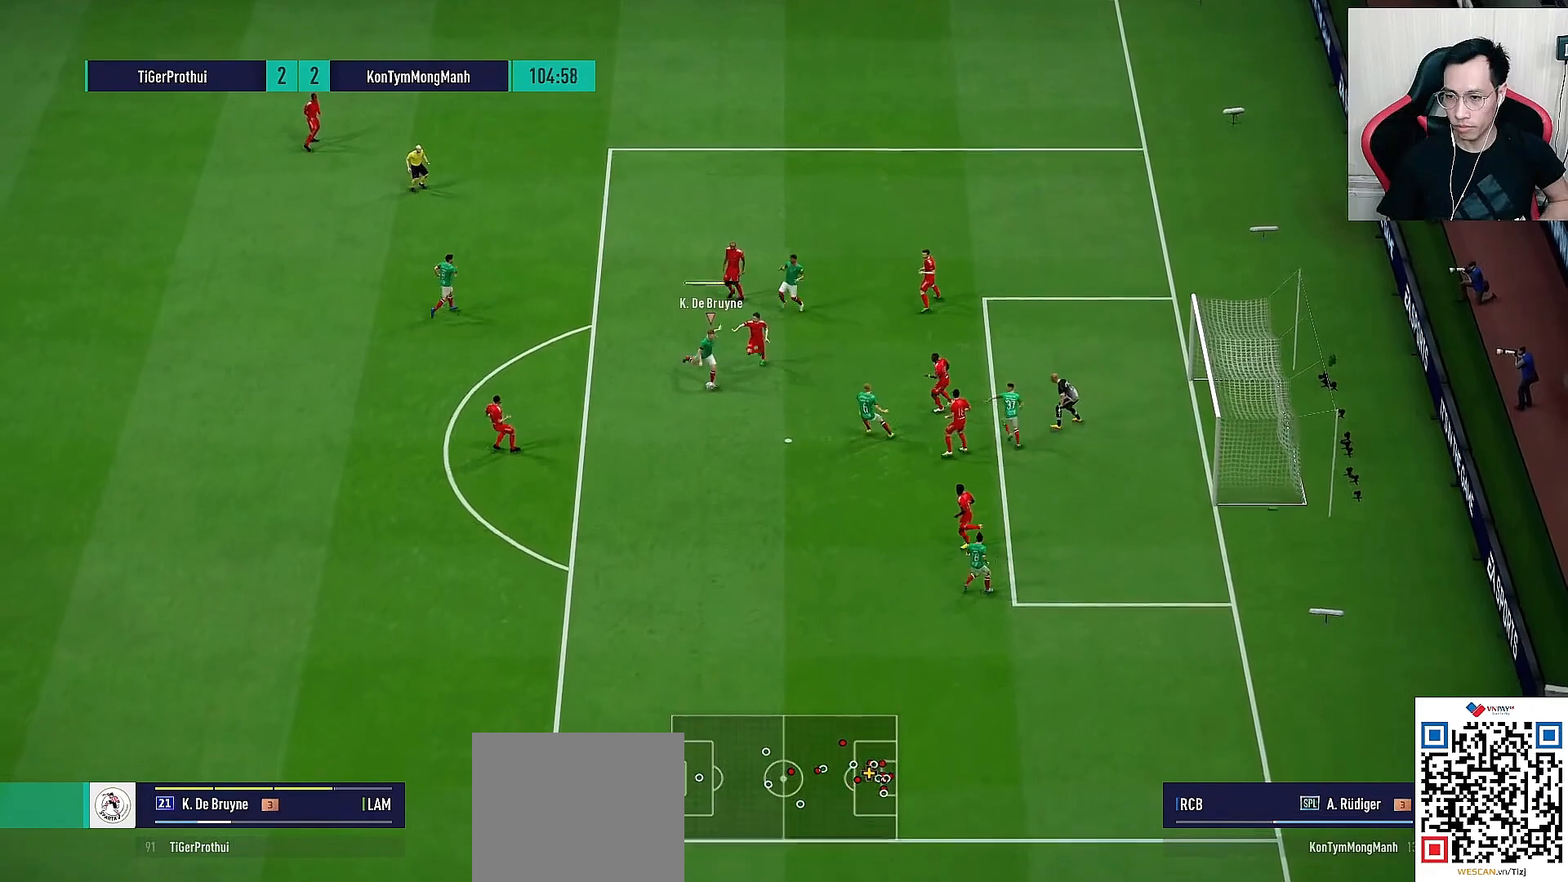
{"buttons": [], "left_stick": "up-right", "right_stick": "center", "events": [[167, "SQUARE", "up"]]}
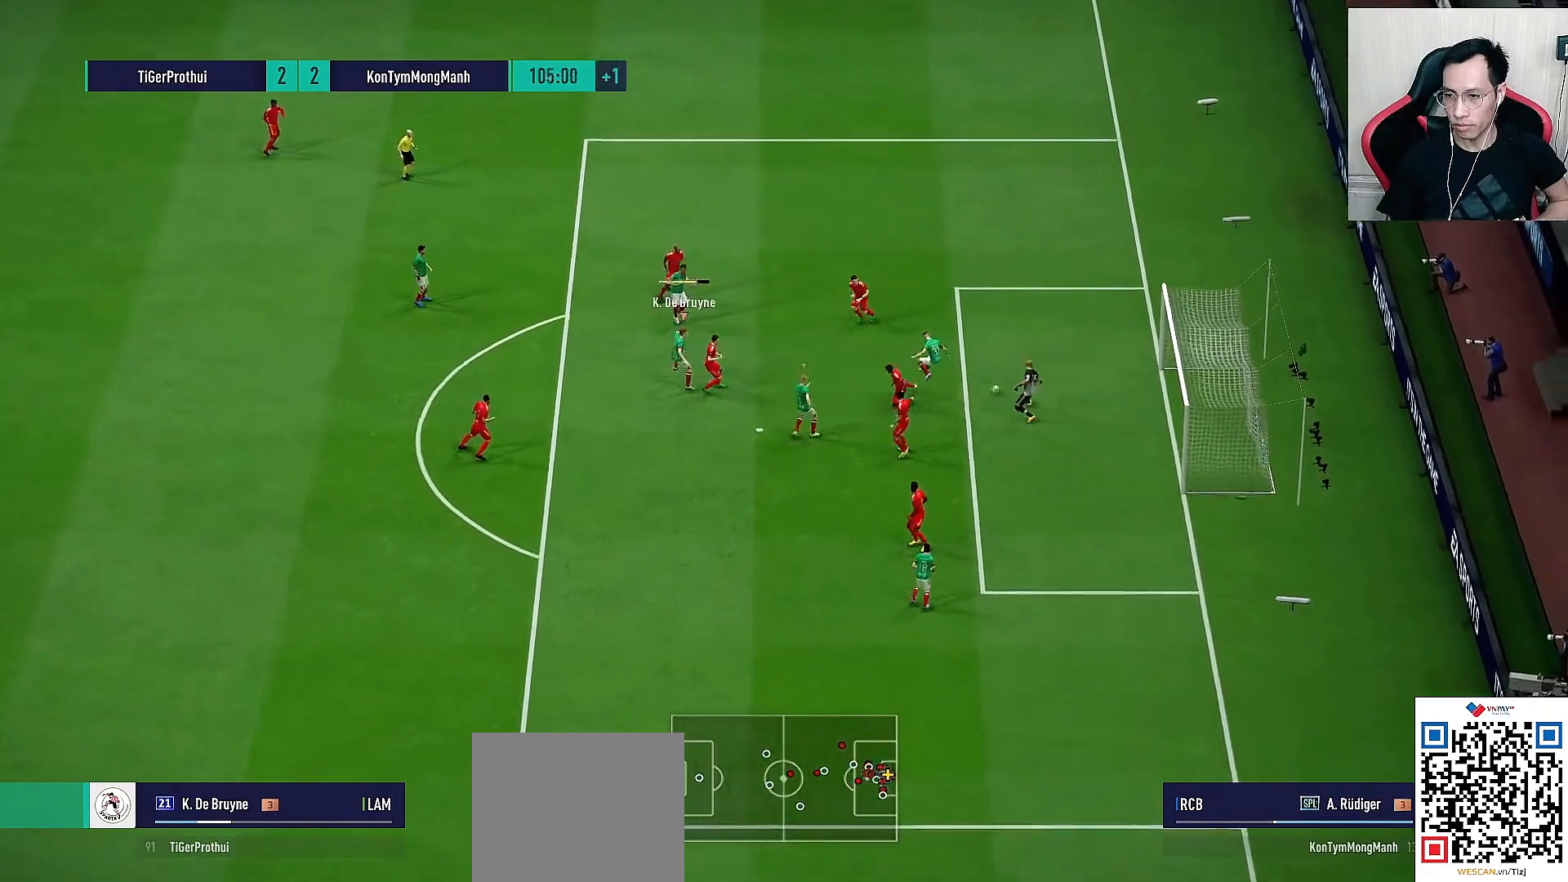
{"buttons": [], "left_stick": "up-right", "right_stick": "center", "events": []}
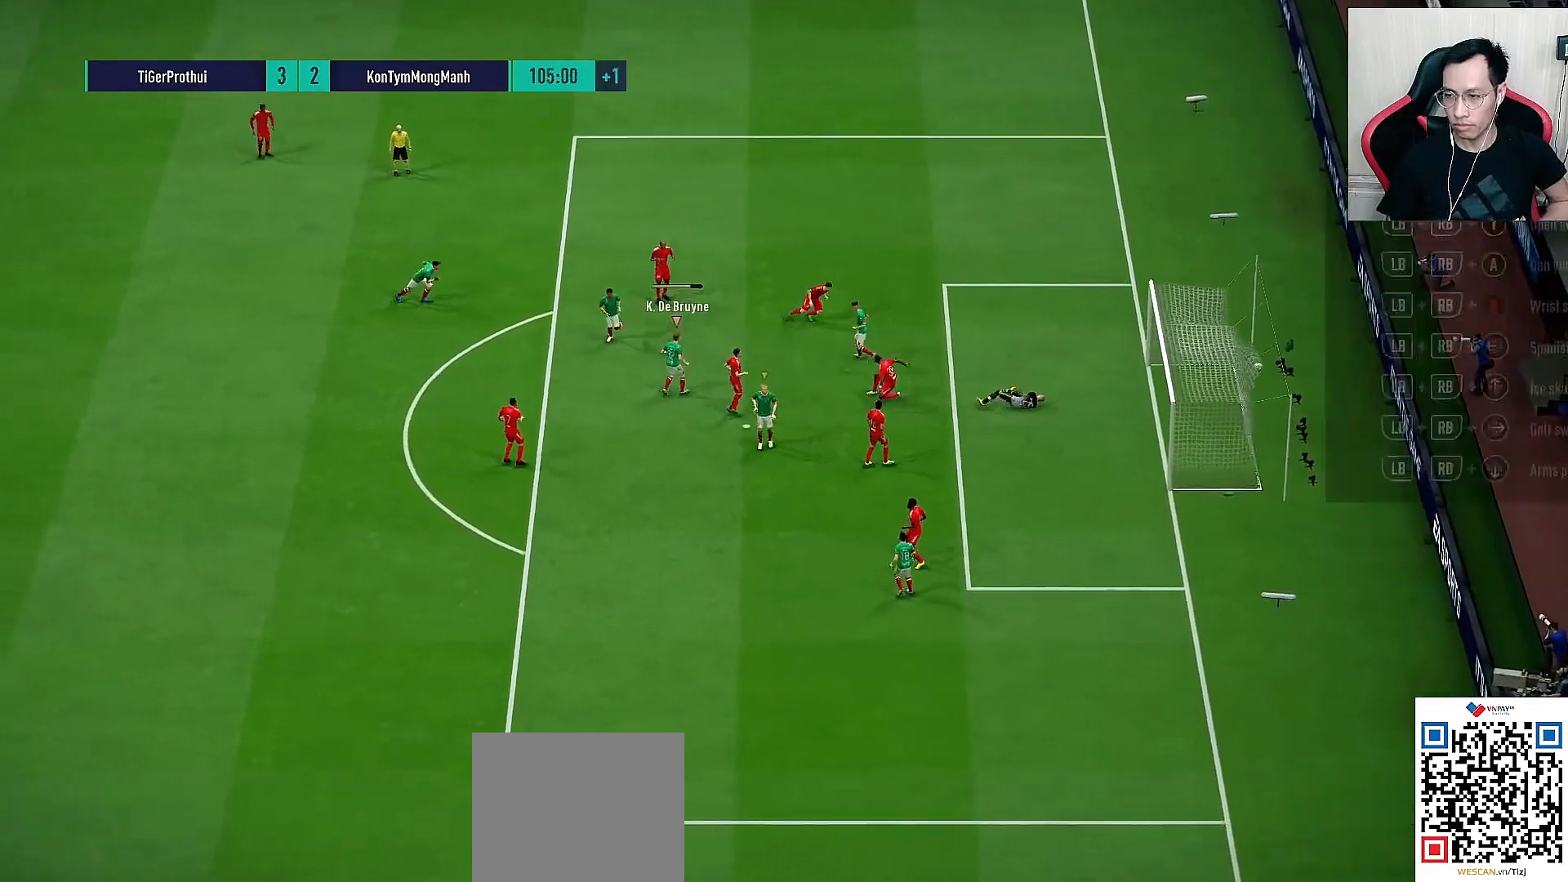
{"buttons": [], "left_stick": "center", "right_stick": "center", "events": [[67, "left_stick", "center"]]}